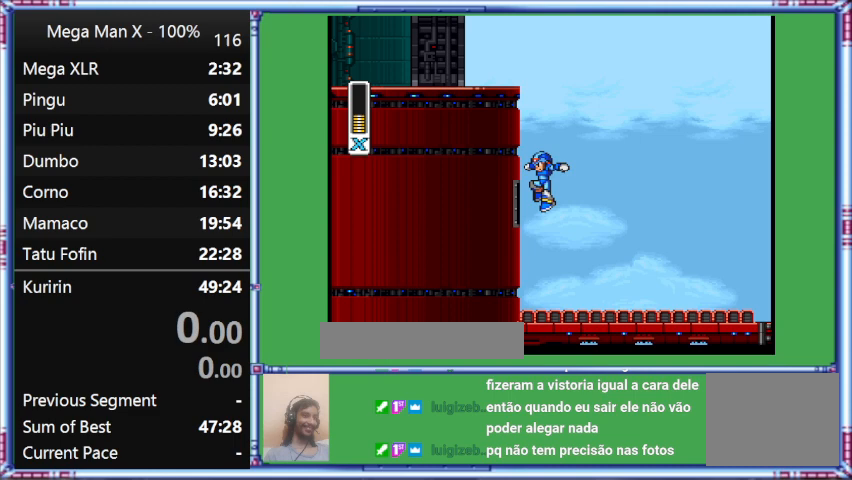
Gameplay with a controller (Nintendo layout); each line is a JSON object with the inputs held at the frame after it. "events" lists button and stick changes between this image and that frame as [ms after this image, input, new state], when the widget could be followed in between. Not read: L3 R3.
{"buttons": ["B"], "events": [[167, "B", "up"], [333, "B", "down"]]}
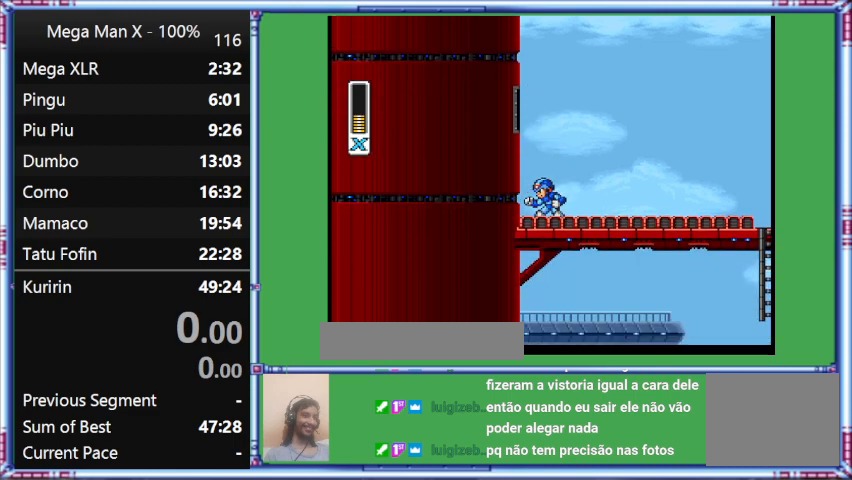
{"buttons": ["B"], "events": [[233, "B", "up"], [400, "B", "down"]]}
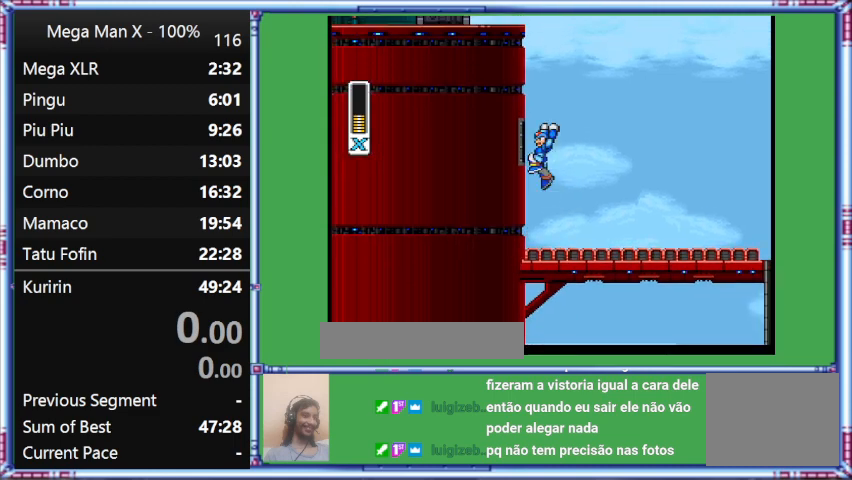
{"buttons": ["B"], "events": []}
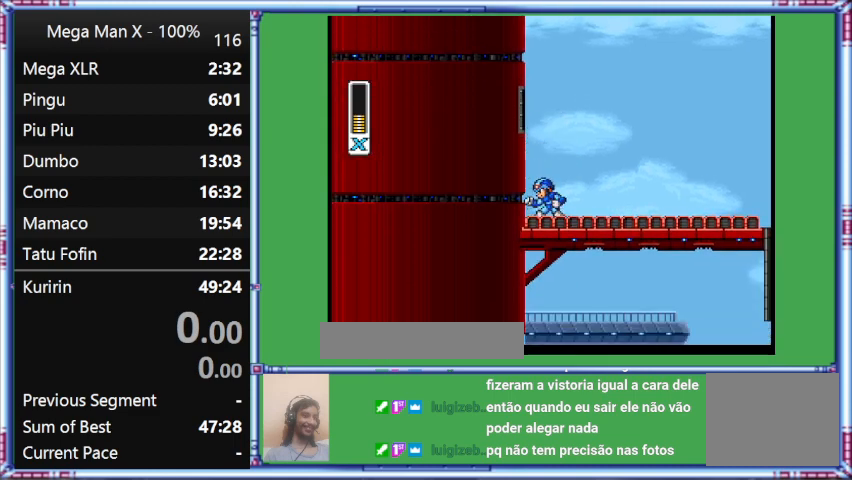
{"buttons": ["DPAD_LEFT"], "events": [[267, "B", "up"], [467, "DPAD_LEFT", "down"]]}
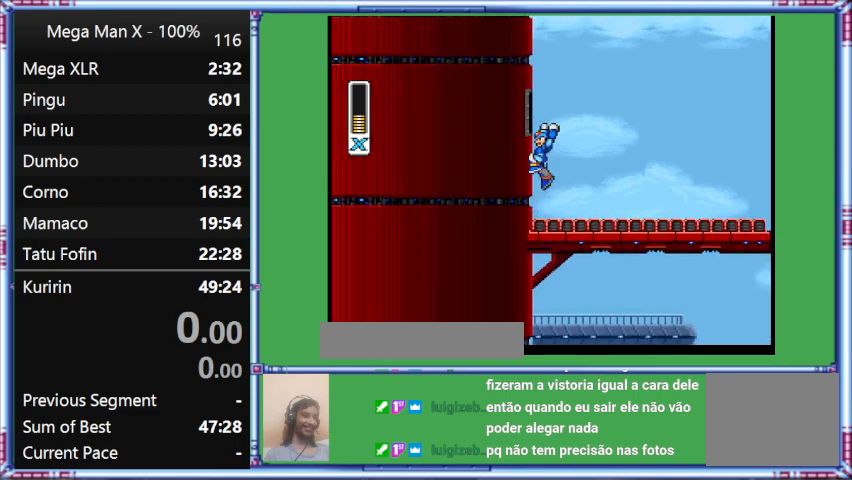
{"buttons": ["B"], "events": [[267, "B", "down"], [267, "DPAD_LEFT", "up"]]}
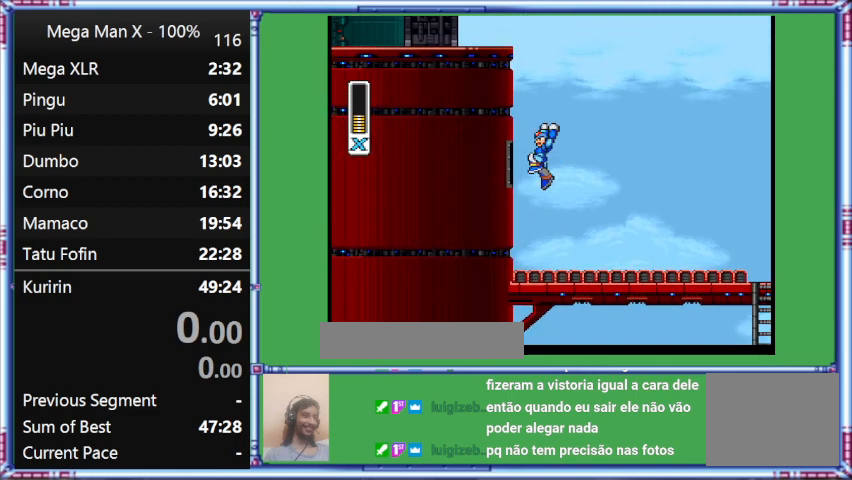
{"buttons": ["B"], "events": [[33, "B", "up"], [400, "B", "down"]]}
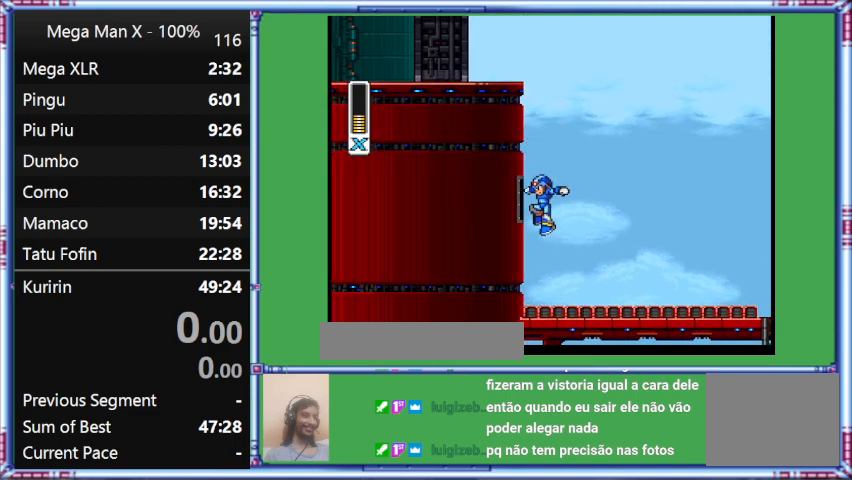
{"buttons": ["B"], "events": []}
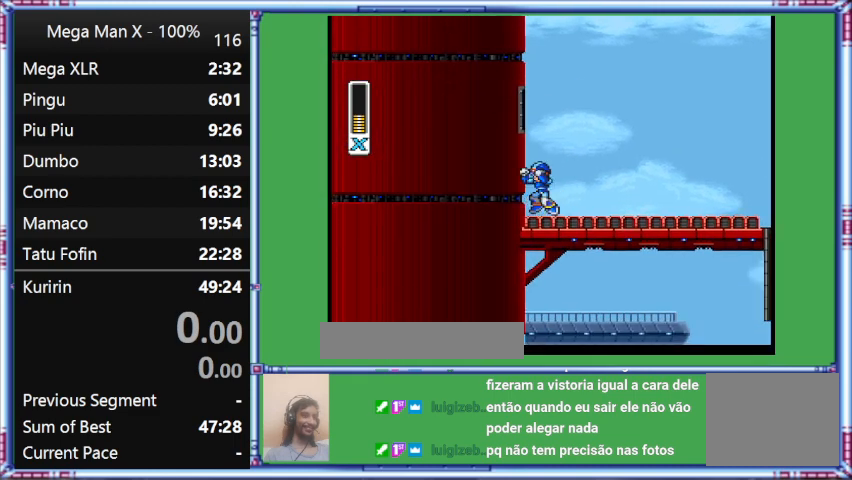
{"buttons": ["B"], "events": [[100, "B", "up"], [467, "B", "down"]]}
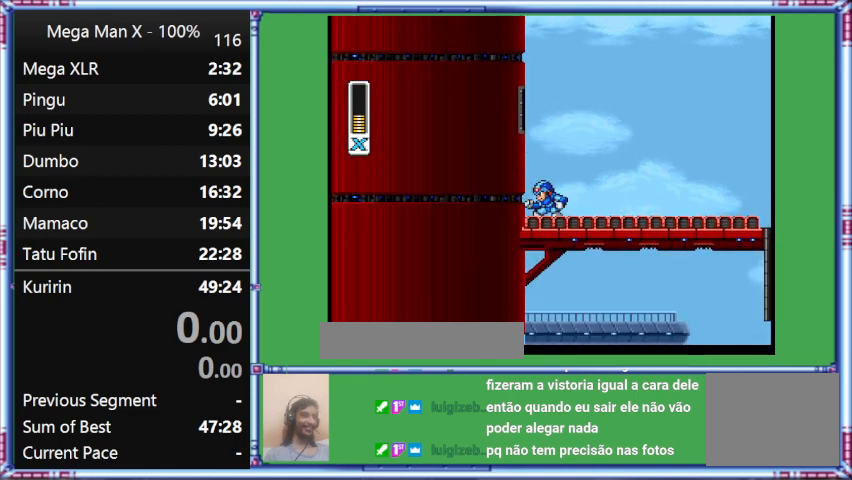
{"buttons": ["B"], "events": [[333, "B", "up"], [500, "B", "down"]]}
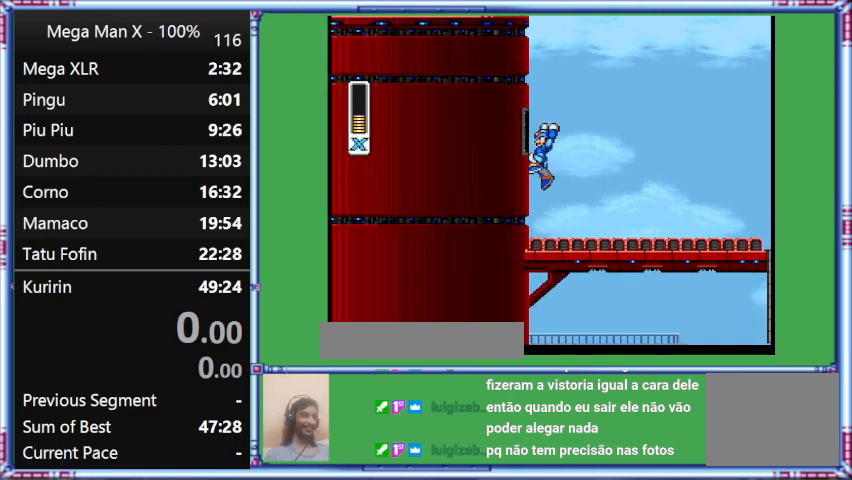
{"buttons": ["B"], "events": []}
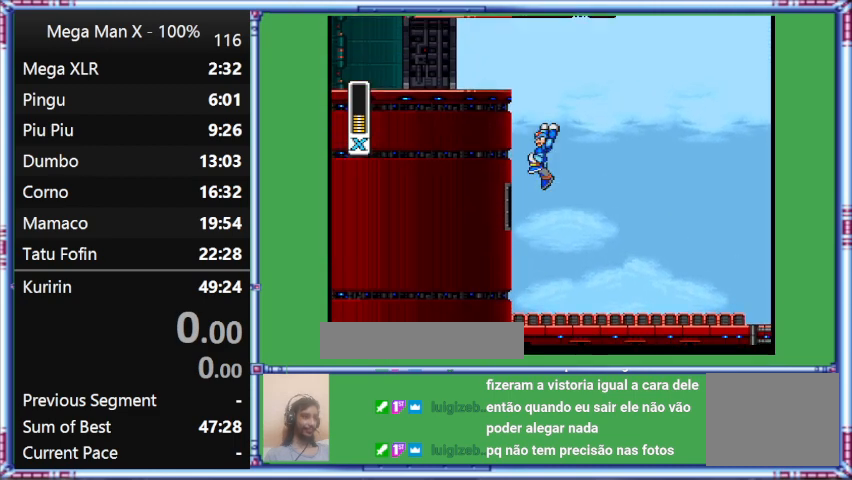
{"buttons": ["B"], "events": []}
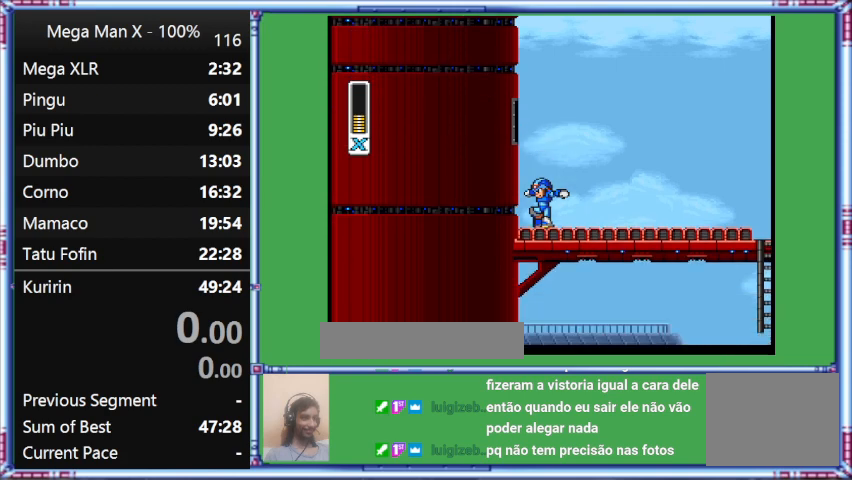
{"buttons": ["DPAD_LEFT"], "events": [[400, "B", "up"], [400, "DPAD_LEFT", "down"]]}
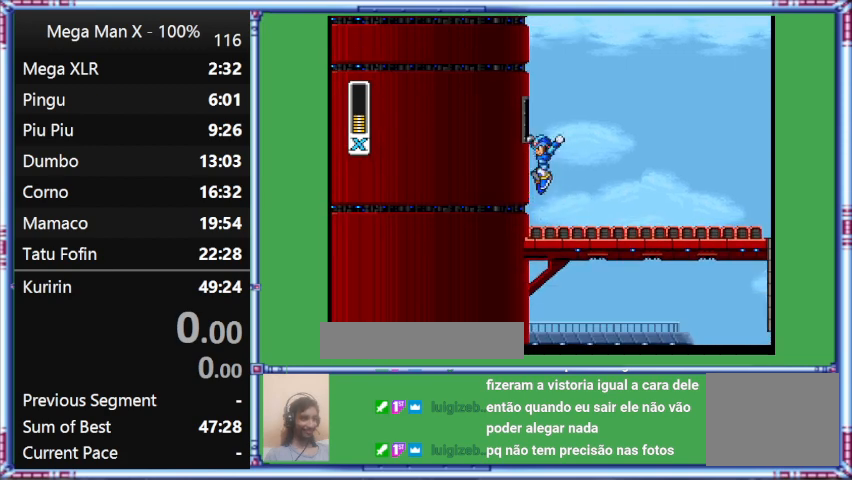
{"buttons": ["B"], "events": [[100, "B", "down"], [100, "DPAD_LEFT", "up"]]}
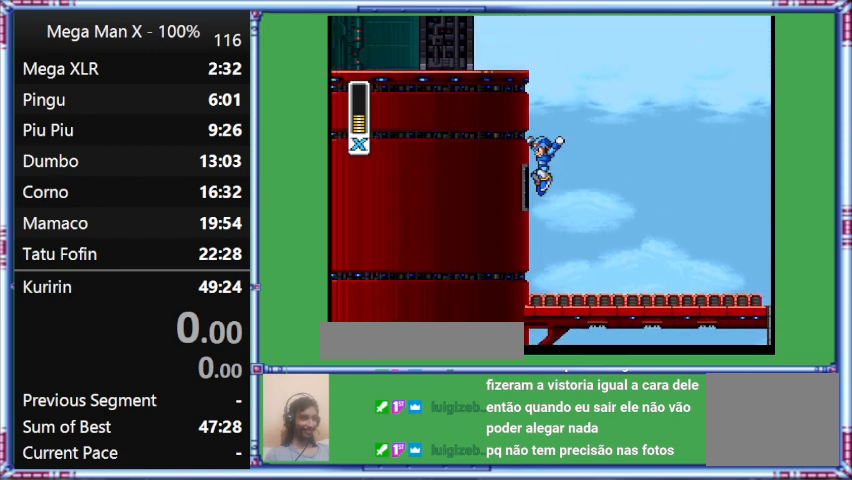
{"buttons": ["B"], "events": [[200, "B", "up"], [433, "B", "down"]]}
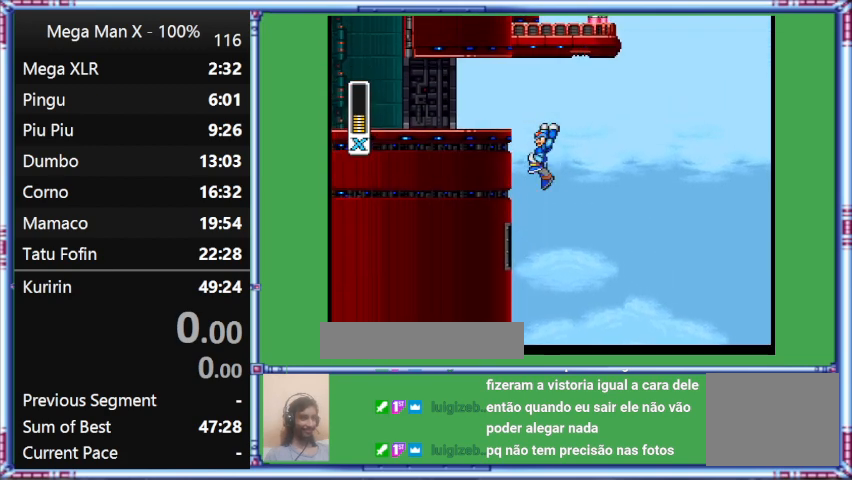
{"buttons": ["B", "L1", "DPAD_RIGHT"], "events": [[500, "DPAD_RIGHT", "down"], [500, "L1", "down"]]}
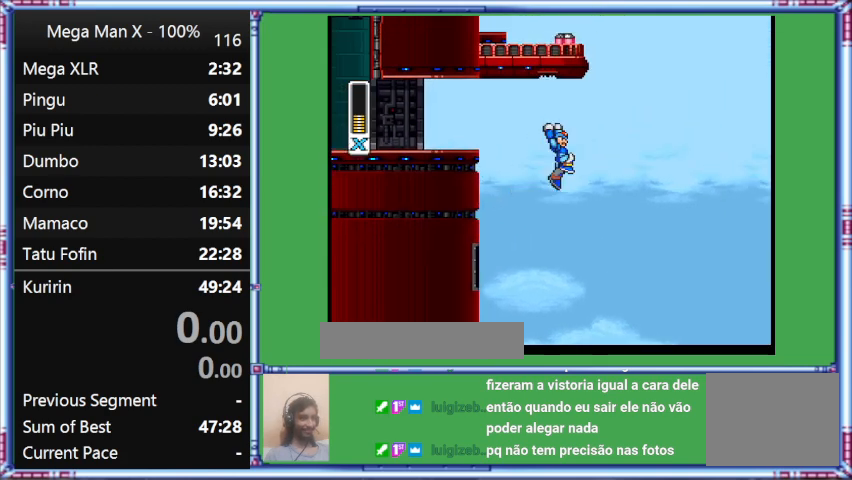
{"buttons": ["B"], "events": [[367, "DPAD_RIGHT", "up"], [367, "L1", "up"]]}
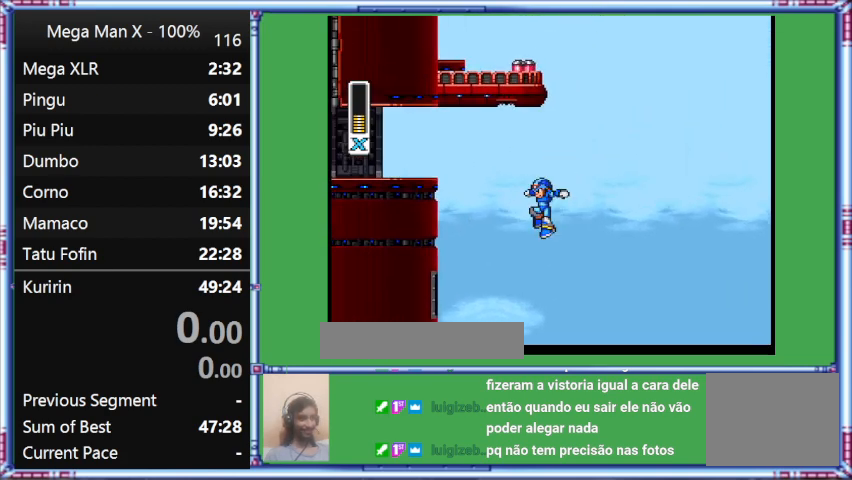
{"buttons": [], "events": [[67, "B", "up"], [67, "DPAD_LEFT", "down"], [467, "DPAD_LEFT", "up"]]}
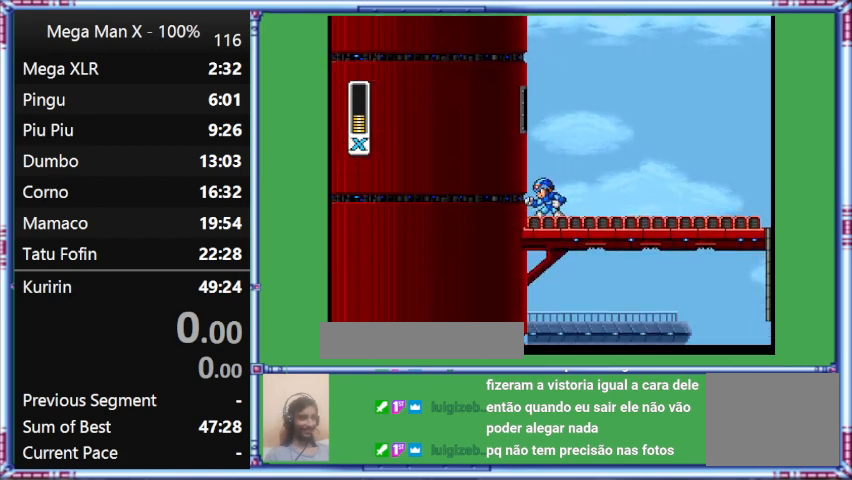
{"buttons": ["B"], "events": [[300, "B", "down"]]}
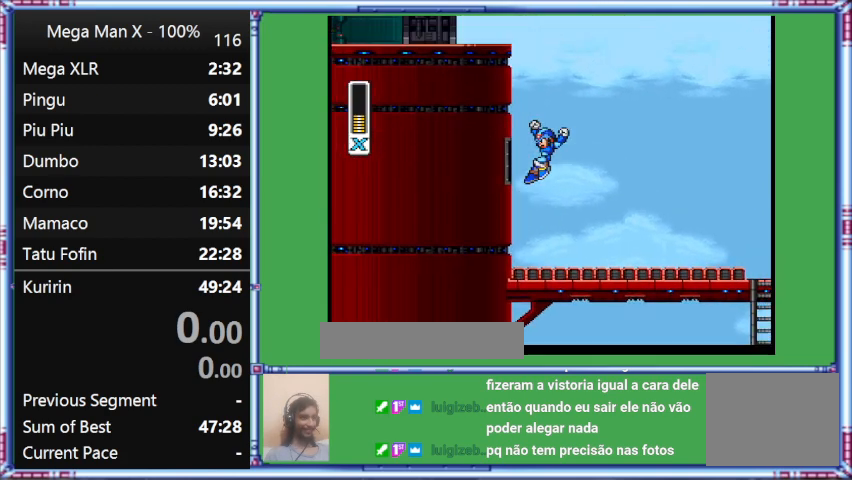
{"buttons": [], "events": [[500, "B", "up"]]}
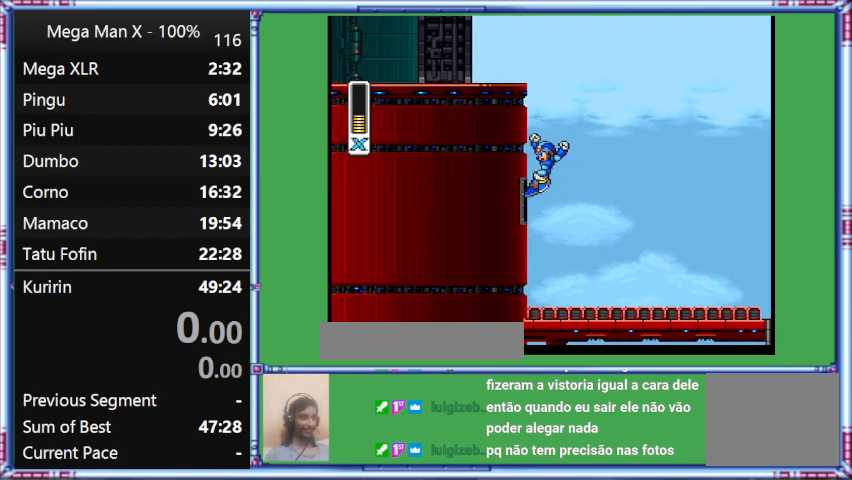
{"buttons": ["B"], "events": [[200, "B", "down"]]}
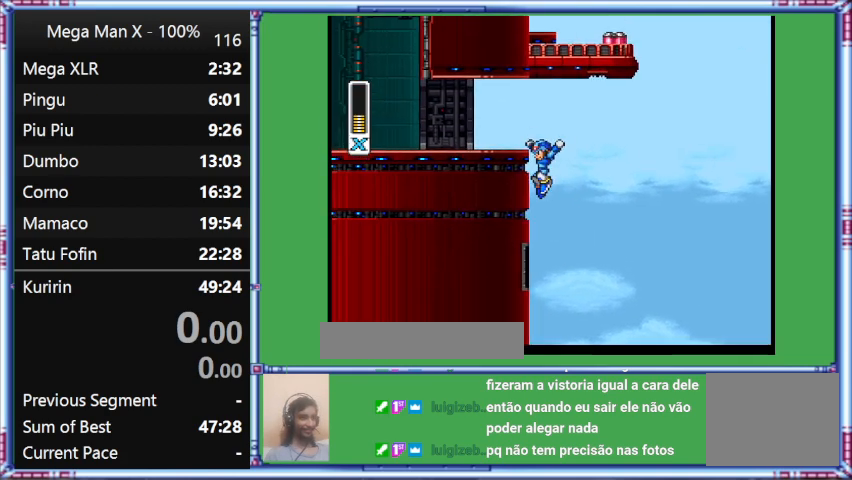
{"buttons": ["B", "L1", "DPAD_RIGHT"], "events": [[67, "DPAD_LEFT", "down"], [300, "DPAD_LEFT", "up"], [300, "DPAD_RIGHT", "down"], [300, "L1", "down"]]}
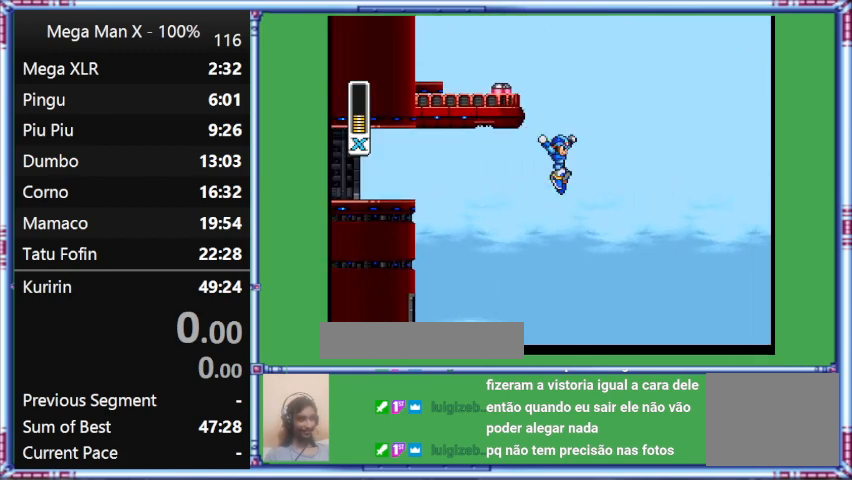
{"buttons": ["B"], "events": [[233, "DPAD_RIGHT", "up"], [233, "L1", "up"]]}
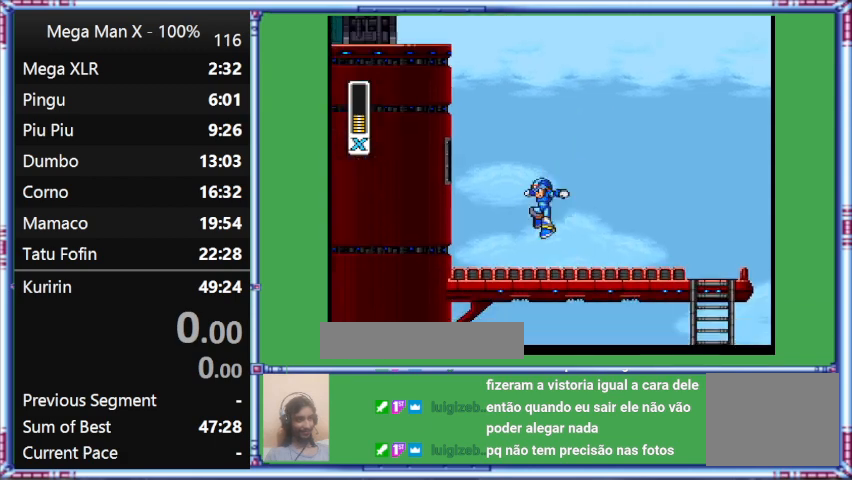
{"buttons": [], "events": [[133, "B", "up"], [133, "DPAD_LEFT", "down"], [367, "DPAD_LEFT", "up"]]}
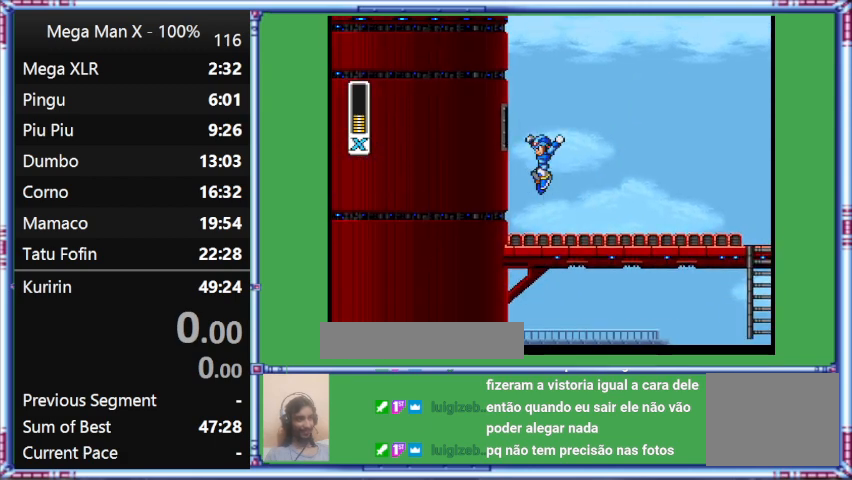
{"buttons": ["B"], "events": [[67, "B", "down"]]}
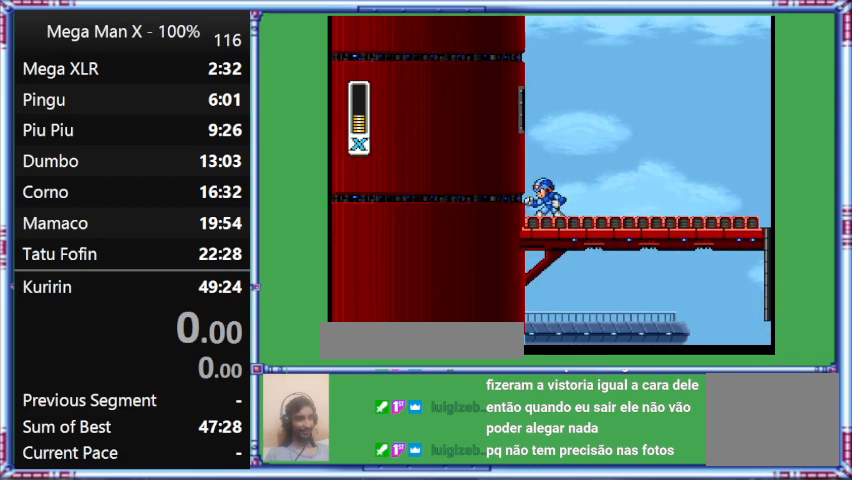
{"buttons": [], "events": [[67, "B", "up"], [233, "B", "down"], [467, "B", "up"]]}
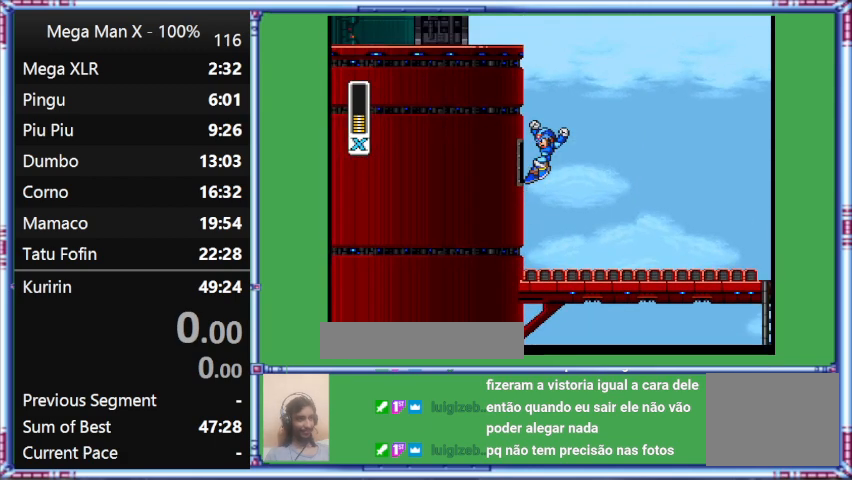
{"buttons": ["B"], "events": [[200, "B", "down"]]}
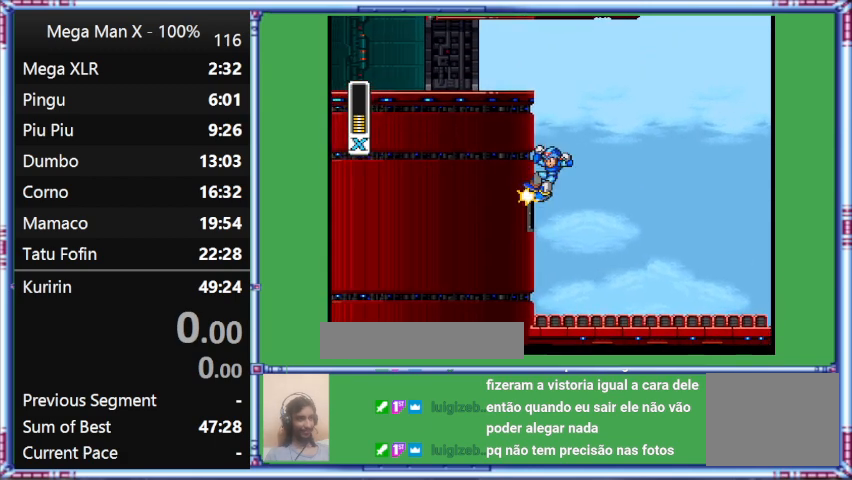
{"buttons": ["B"], "events": [[67, "B", "up"], [300, "B", "down"]]}
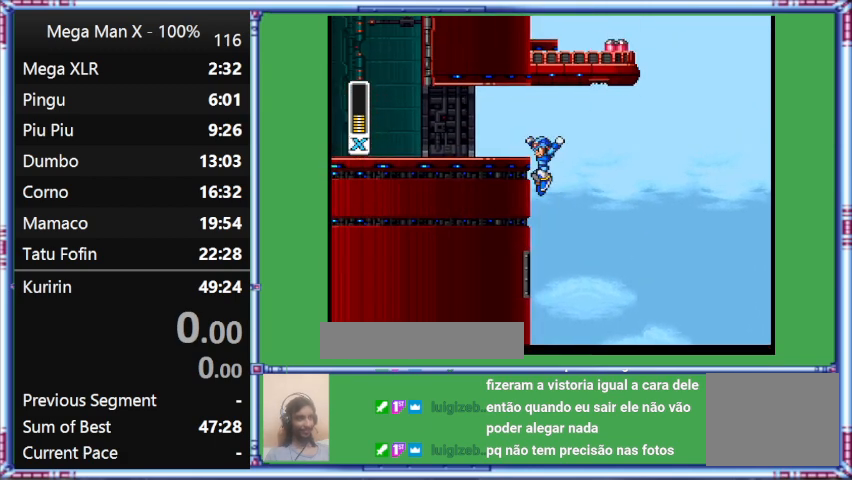
{"buttons": ["B", "L1", "DPAD_RIGHT"], "events": [[167, "B", "up"], [400, "B", "down"], [400, "DPAD_RIGHT", "down"], [400, "L1", "down"]]}
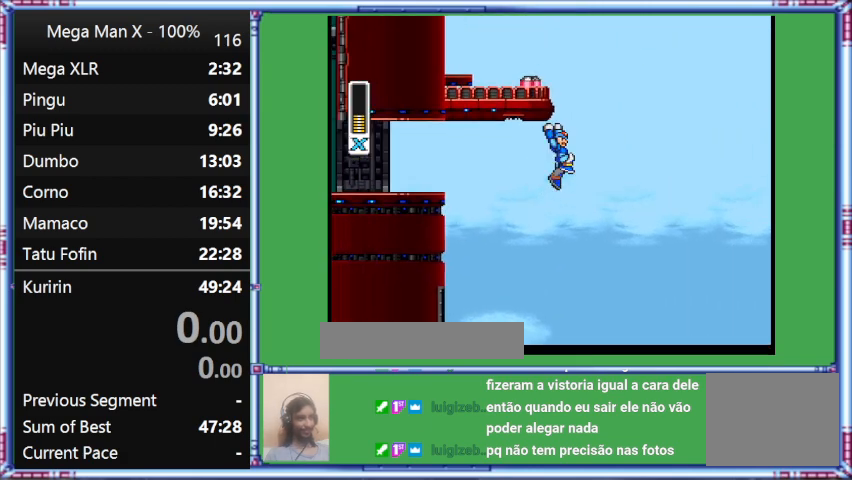
{"buttons": ["B"], "events": [[367, "DPAD_RIGHT", "up"], [367, "L1", "up"]]}
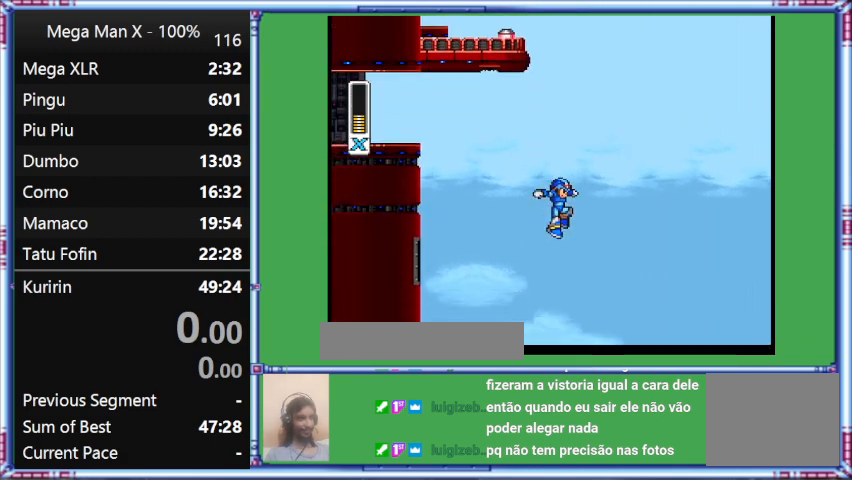
{"buttons": ["DPAD_LEFT"], "events": [[100, "B", "up"], [333, "DPAD_LEFT", "down"]]}